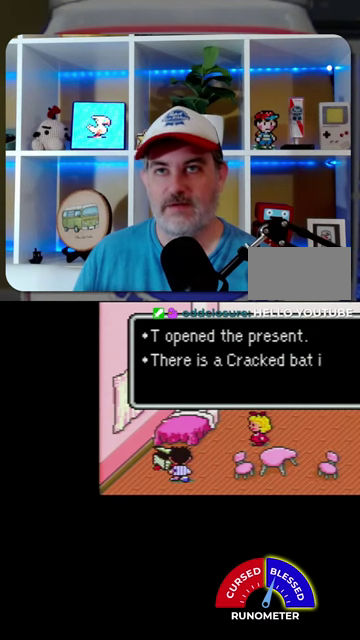
Gameplay with a controller (Nintendo layout); each line is a JSON object with the inputs held at the frame after it. "events" lists button and stick changes between this image and that frame as [ms after this image, input, new state], when the widget could be followed in between. Not read: L1 L3 R1 R3.
{"buttons": [], "events": []}
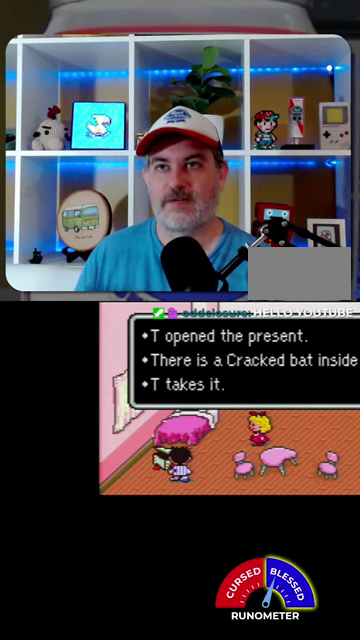
{"buttons": [], "events": [[34, "A", "down"], [134, "A", "up"], [367, "A", "down"], [467, "A", "up"]]}
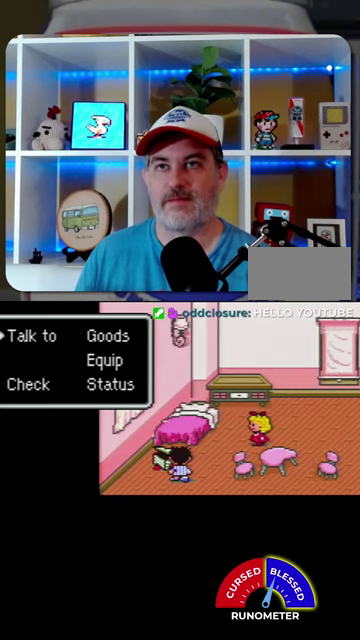
{"buttons": ["A"], "events": [[67, "DPAD_RIGHT", "down"], [134, "DPAD_RIGHT", "up"], [200, "DPAD_DOWN", "down"], [300, "A", "down"], [300, "DPAD_DOWN", "up"], [367, "A", "up"], [467, "A", "down"]]}
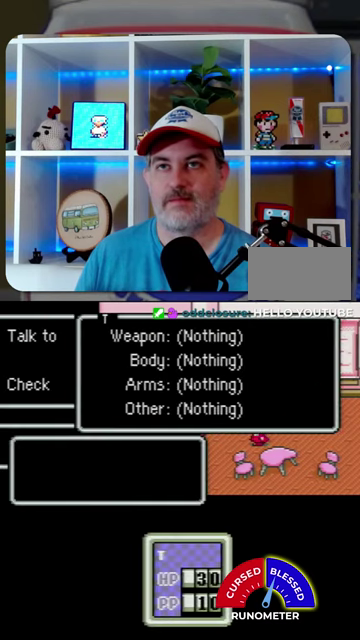
{"buttons": ["A"], "events": [[34, "A", "up"], [100, "A", "down"], [167, "A", "up"], [234, "A", "down"], [300, "A", "up"], [467, "A", "down"]]}
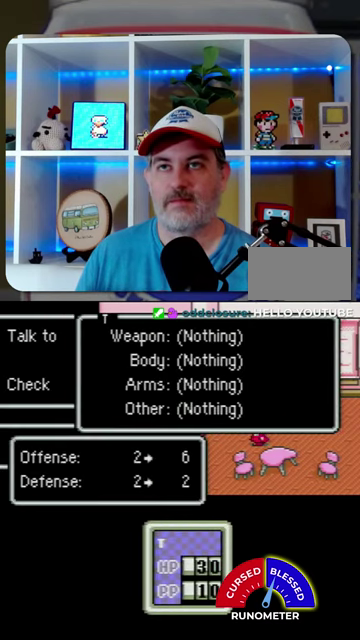
{"buttons": ["DPAD_RIGHT"], "events": [[34, "A", "up"], [267, "DPAD_RIGHT", "down"], [300, "B", "down"], [367, "B", "up"], [434, "B", "down"], [500, "B", "up"]]}
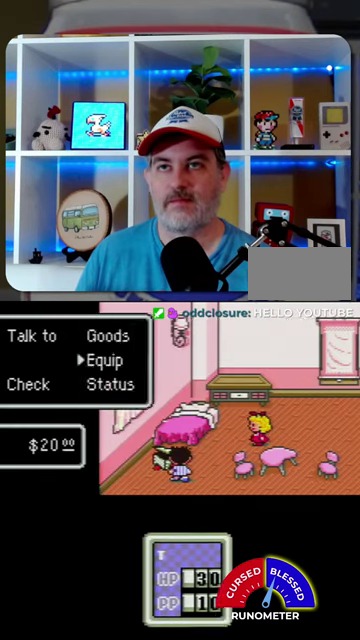
{"buttons": ["DPAD_RIGHT"], "events": [[234, "B", "down"], [334, "B", "up"]]}
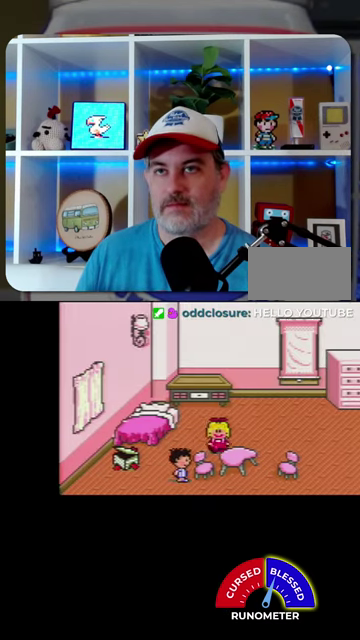
{"buttons": ["DPAD_RIGHT"], "events": []}
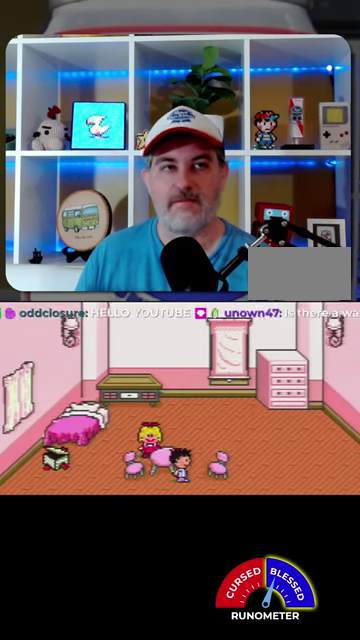
{"buttons": ["DPAD_RIGHT"], "events": []}
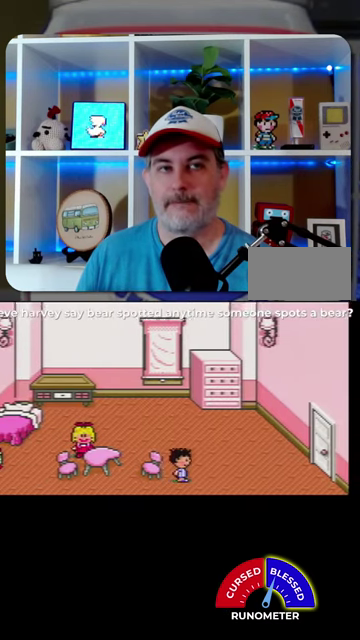
{"buttons": ["DPAD_RIGHT"], "events": []}
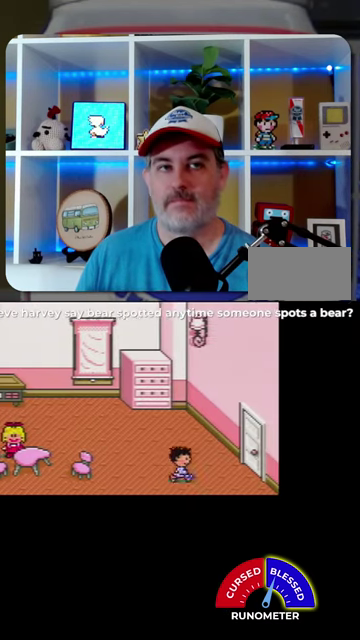
{"buttons": ["DPAD_UP", "DPAD_RIGHT"], "events": [[467, "DPAD_UP", "down"]]}
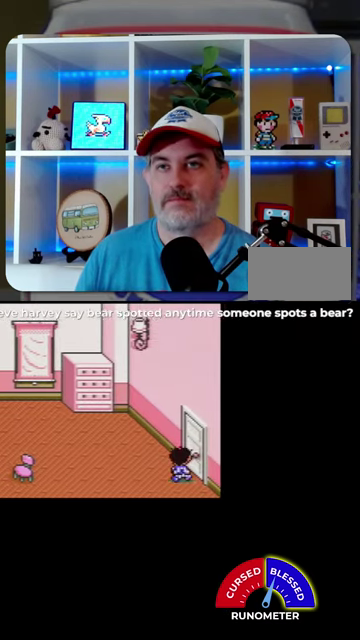
{"buttons": [], "events": [[234, "DPAD_UP", "up"], [300, "DPAD_RIGHT", "up"]]}
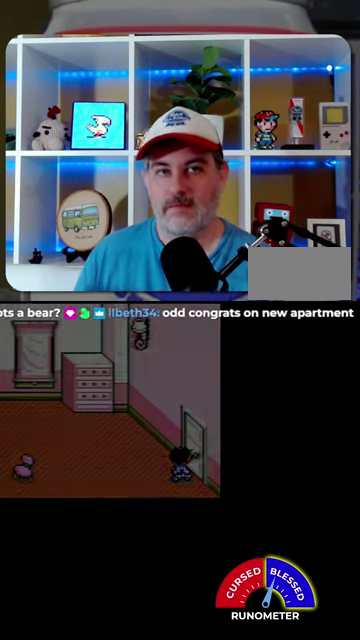
{"buttons": ["DPAD_LEFT"], "events": [[200, "DPAD_LEFT", "down"]]}
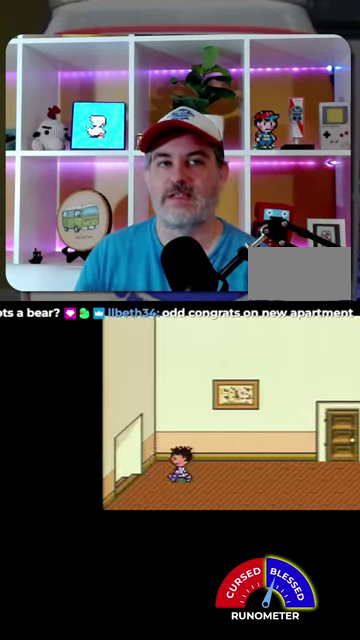
{"buttons": ["DPAD_LEFT"], "events": []}
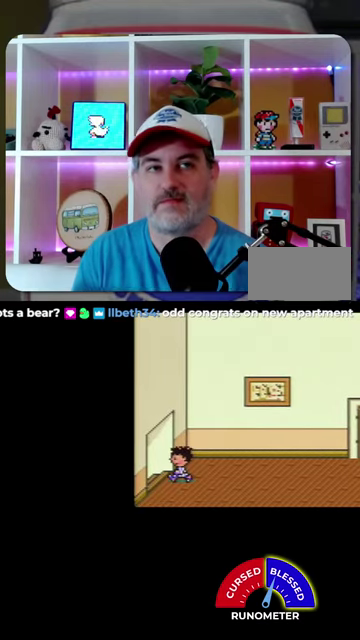
{"buttons": ["DPAD_LEFT"], "events": []}
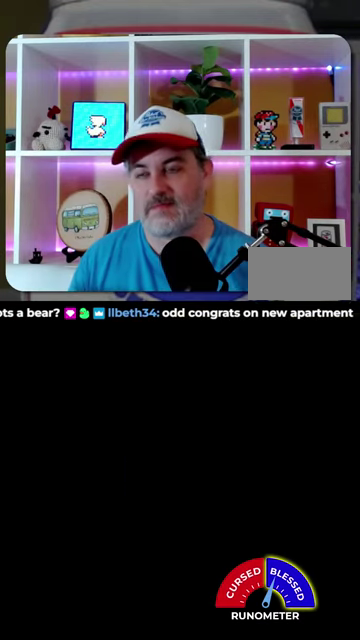
{"buttons": ["DPAD_LEFT"], "events": []}
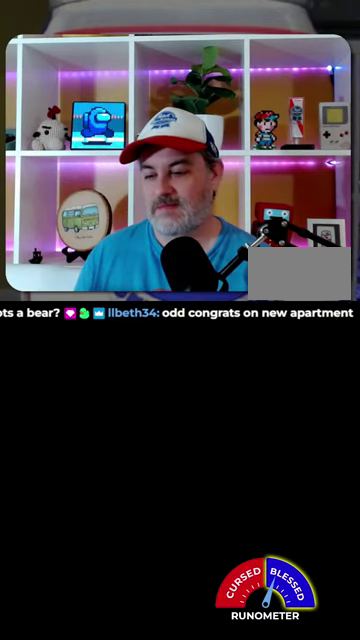
{"buttons": ["DPAD_LEFT"], "events": []}
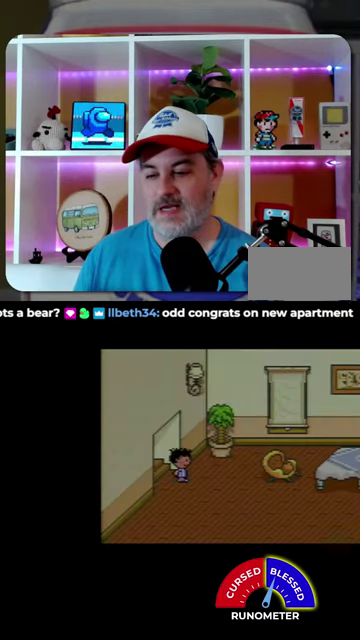
{"buttons": ["DPAD_LEFT"], "events": []}
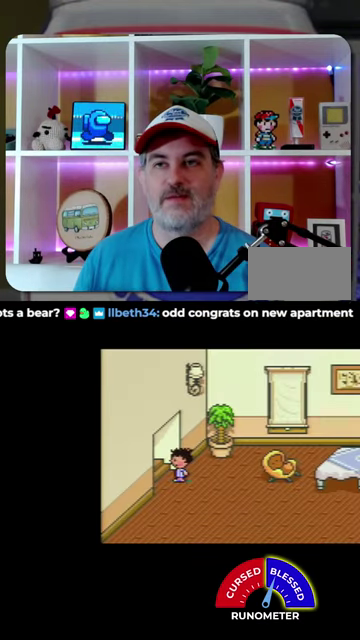
{"buttons": ["DPAD_RIGHT"], "events": [[100, "DPAD_LEFT", "up"], [167, "DPAD_RIGHT", "down"], [234, "DPAD_DOWN", "down"], [400, "DPAD_DOWN", "up"]]}
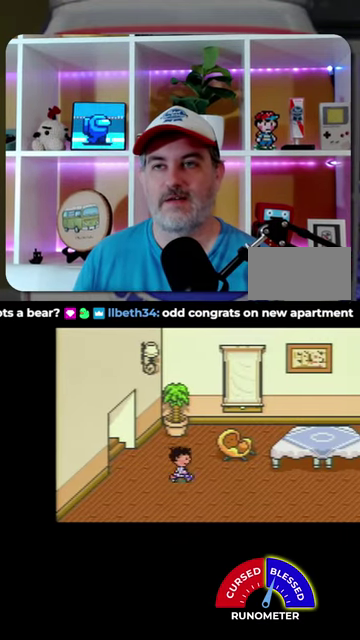
{"buttons": ["DPAD_RIGHT"], "events": []}
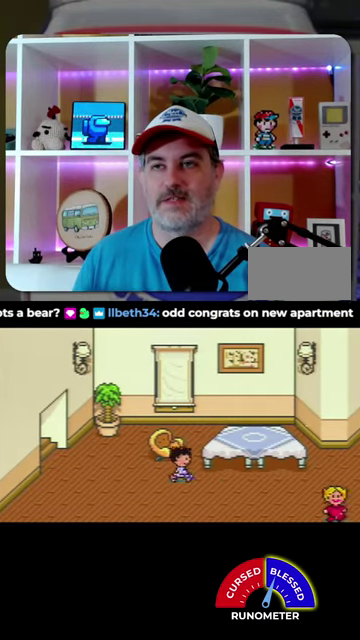
{"buttons": ["DPAD_RIGHT"], "events": []}
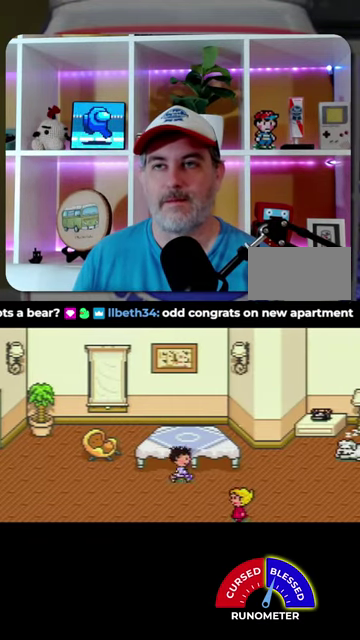
{"buttons": ["DPAD_RIGHT"], "events": []}
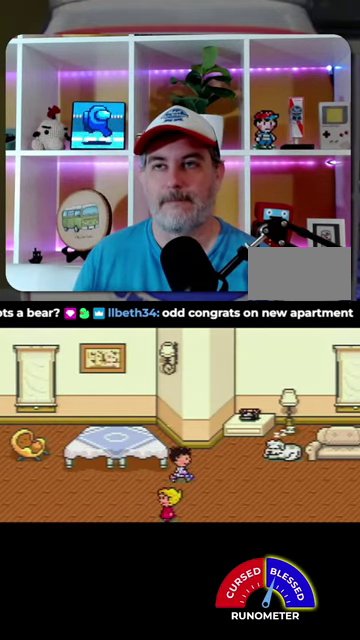
{"buttons": ["DPAD_RIGHT"], "events": []}
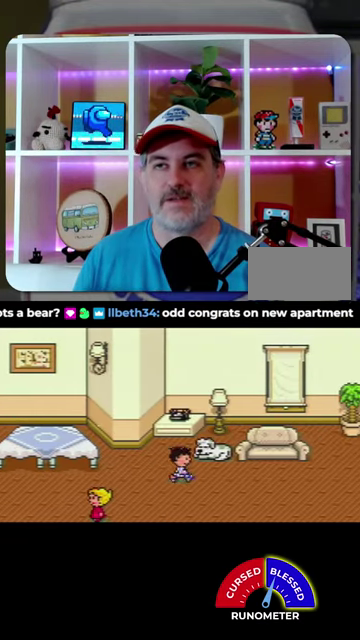
{"buttons": ["DPAD_RIGHT"], "events": []}
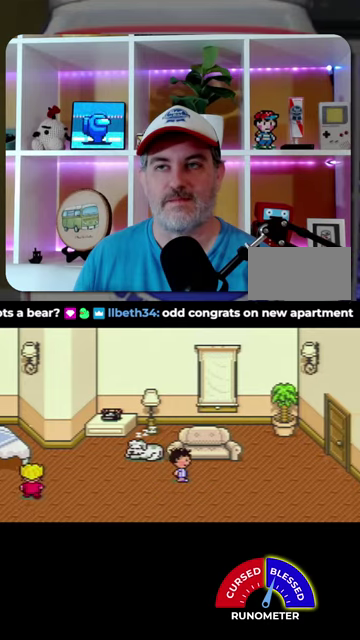
{"buttons": ["DPAD_RIGHT"], "events": []}
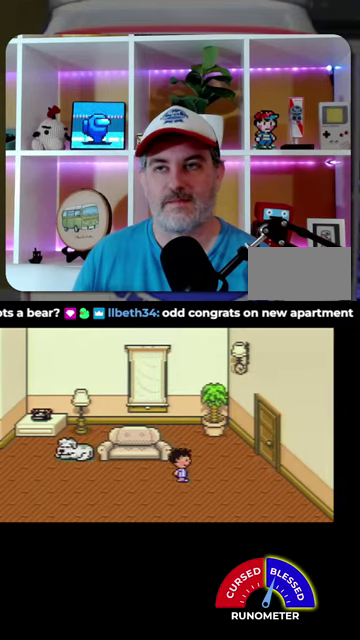
{"buttons": ["DPAD_UP", "DPAD_RIGHT"], "events": [[400, "DPAD_UP", "down"]]}
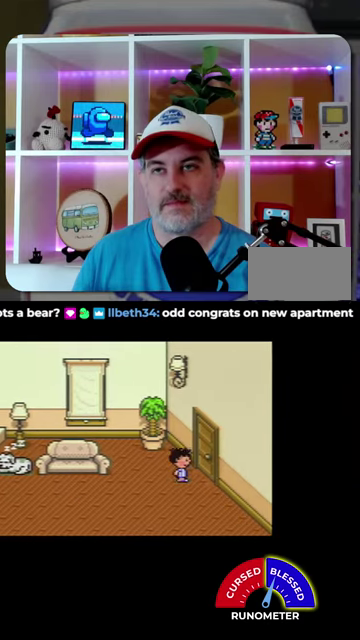
{"buttons": [], "events": [[34, "DPAD_UP", "up"], [267, "DPAD_RIGHT", "up"]]}
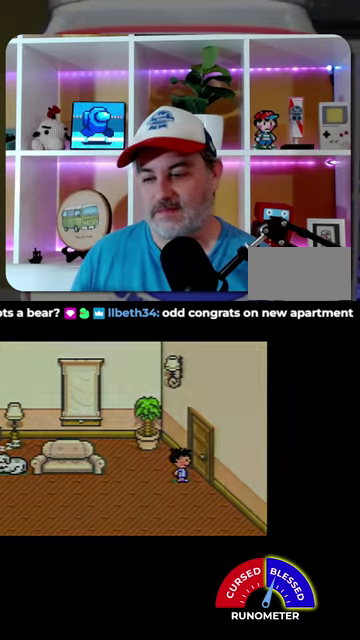
{"buttons": [], "events": []}
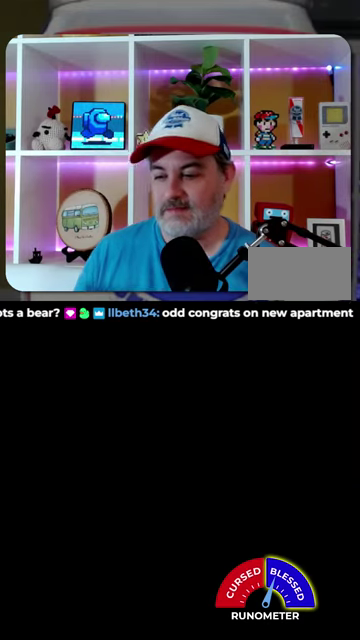
{"buttons": [], "events": []}
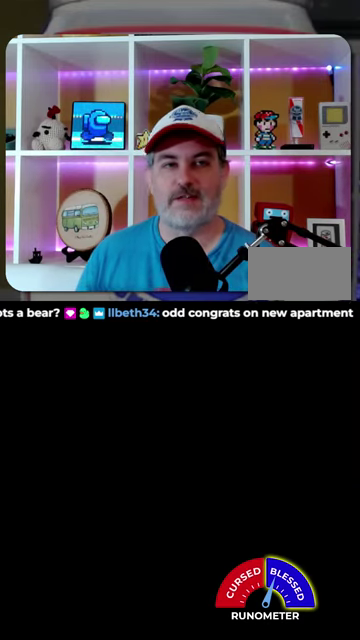
{"buttons": [], "events": []}
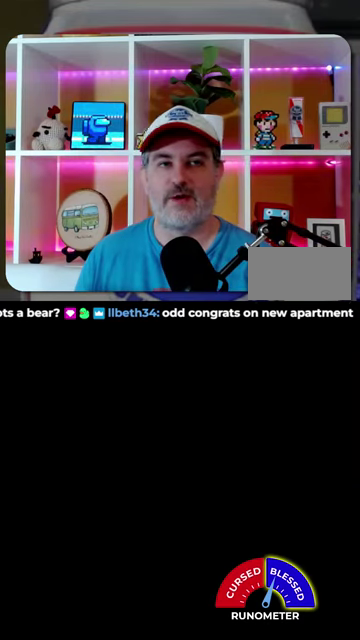
{"buttons": [], "events": []}